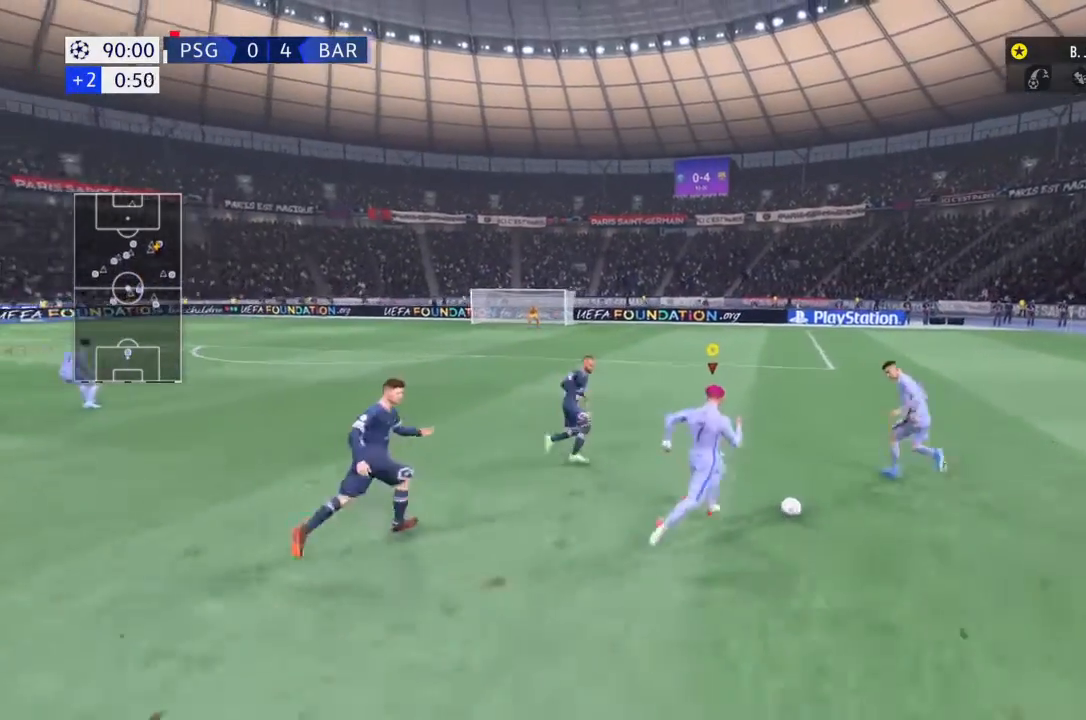
Gameplay with a controller (PlayStation layout); each line is a JSON object with the inputs held at the frame after it. "events" lists button and stick changes between this image and that frame as [ms after this image, input, new state], when the widget could be followed in between. Not read: L3 R3.
{"buttons": ["R2"], "left_stick": "up", "right_stick": "center", "events": [[133, "left_stick", "up"]]}
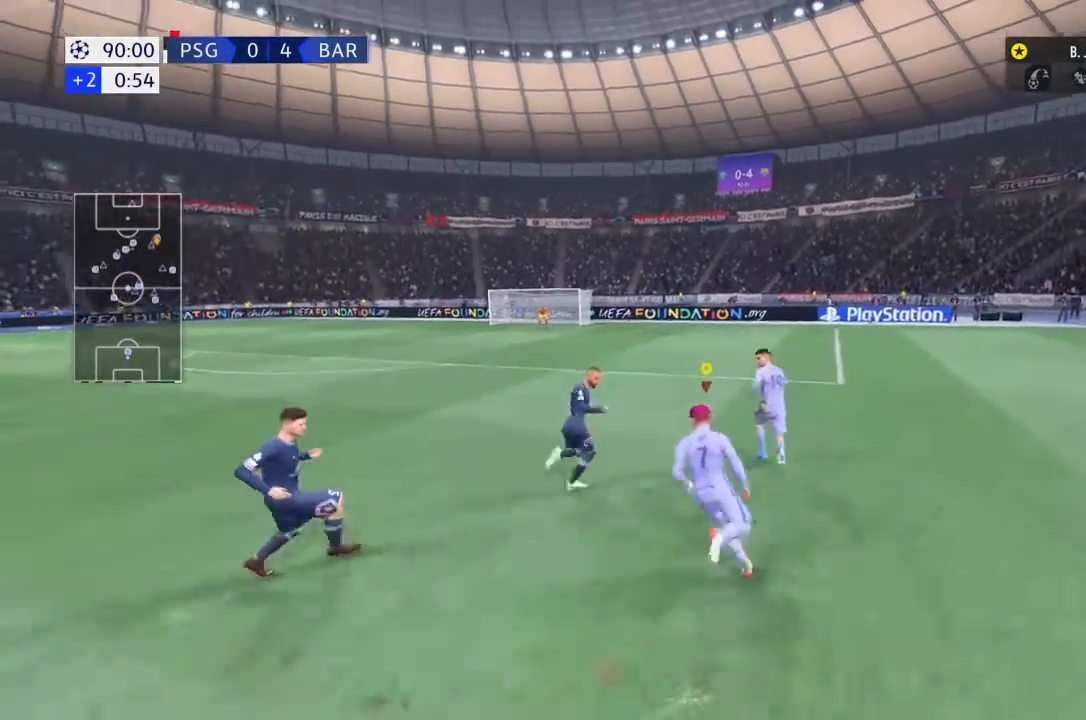
{"buttons": ["R2"], "left_stick": "up", "right_stick": "center", "events": []}
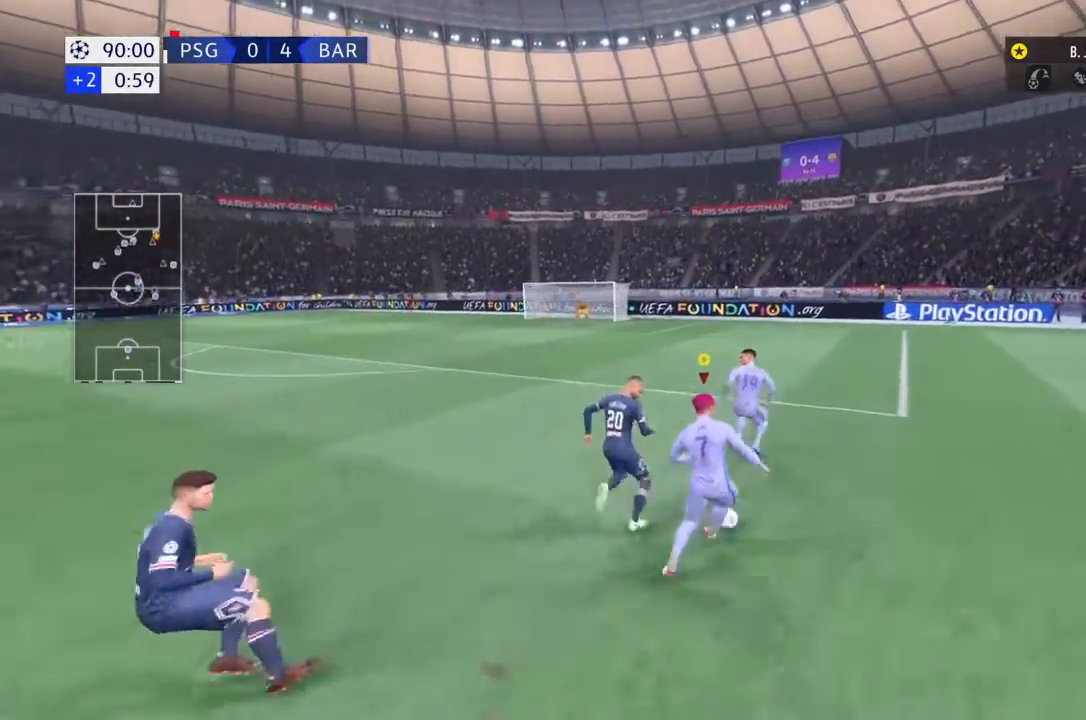
{"buttons": ["R2"], "left_stick": "up", "right_stick": "center", "events": []}
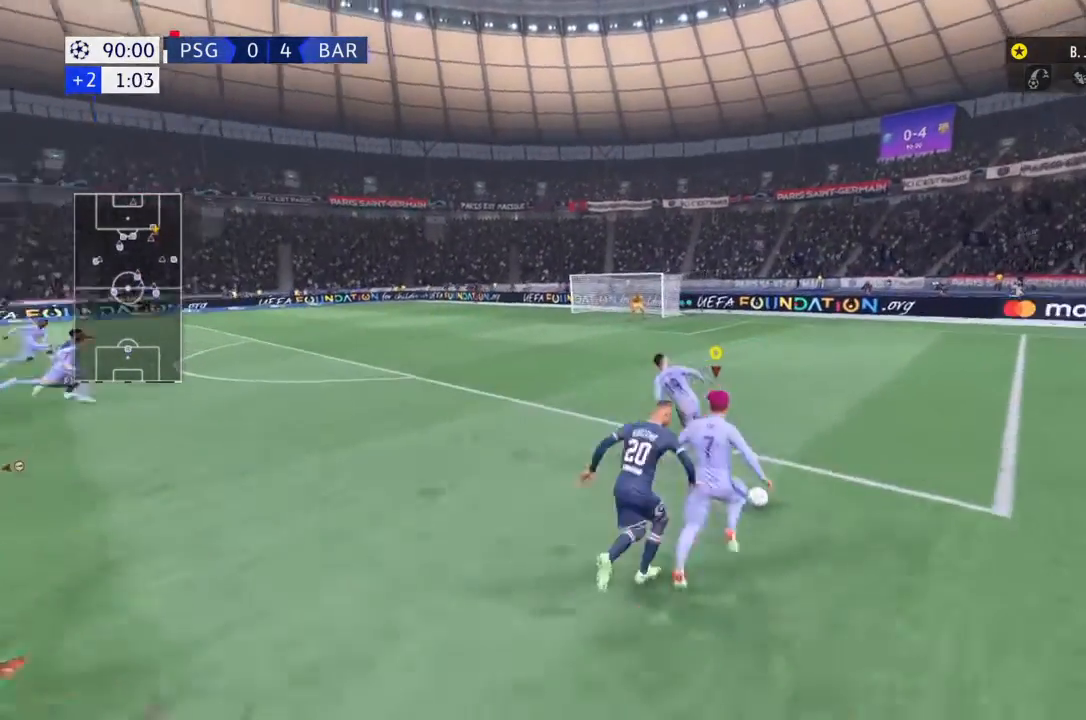
{"buttons": ["R2"], "left_stick": "up", "right_stick": "center", "events": []}
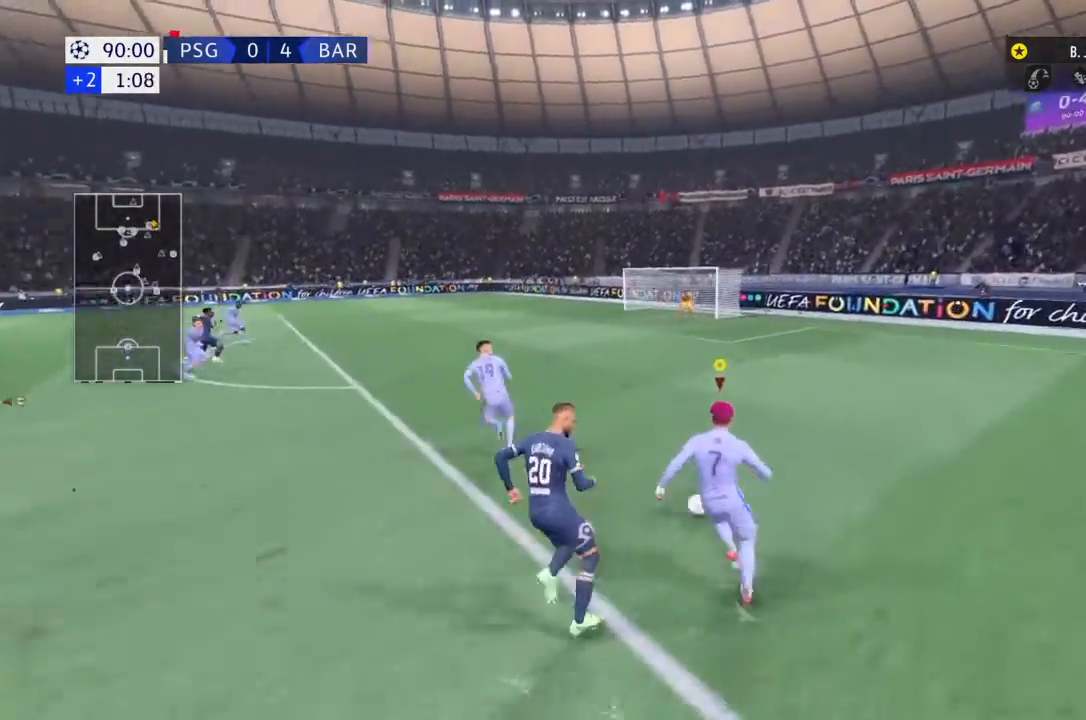
{"buttons": [], "left_stick": "up", "right_stick": "center", "events": [[467, "R2", "up"]]}
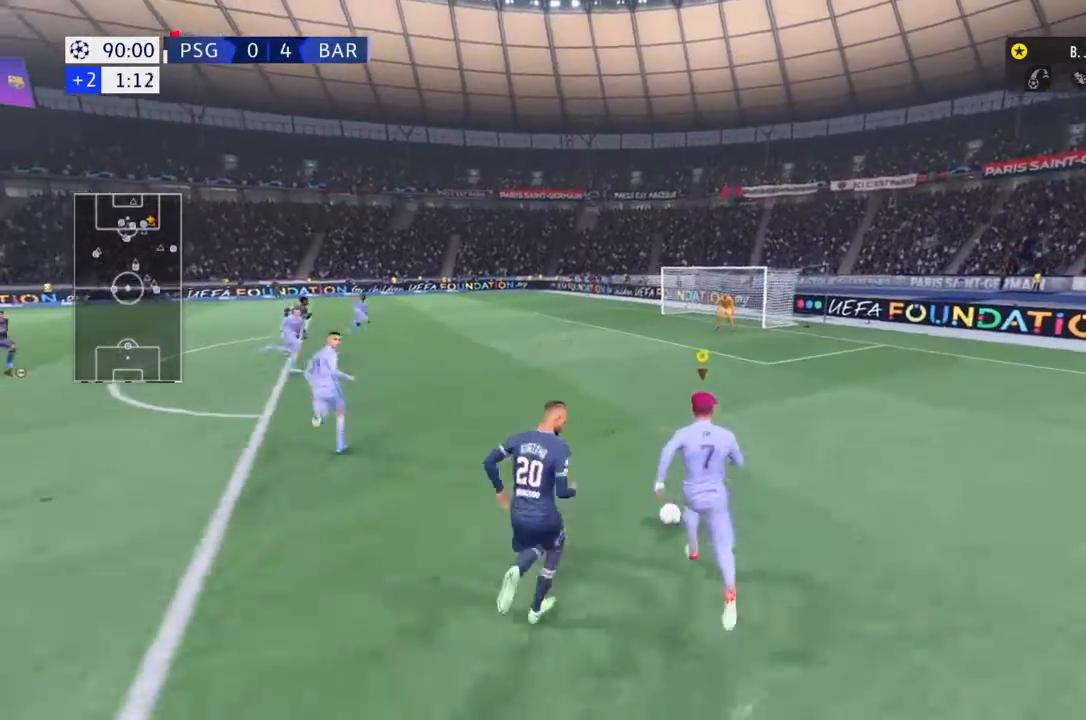
{"buttons": [], "left_stick": "up", "right_stick": "center", "events": []}
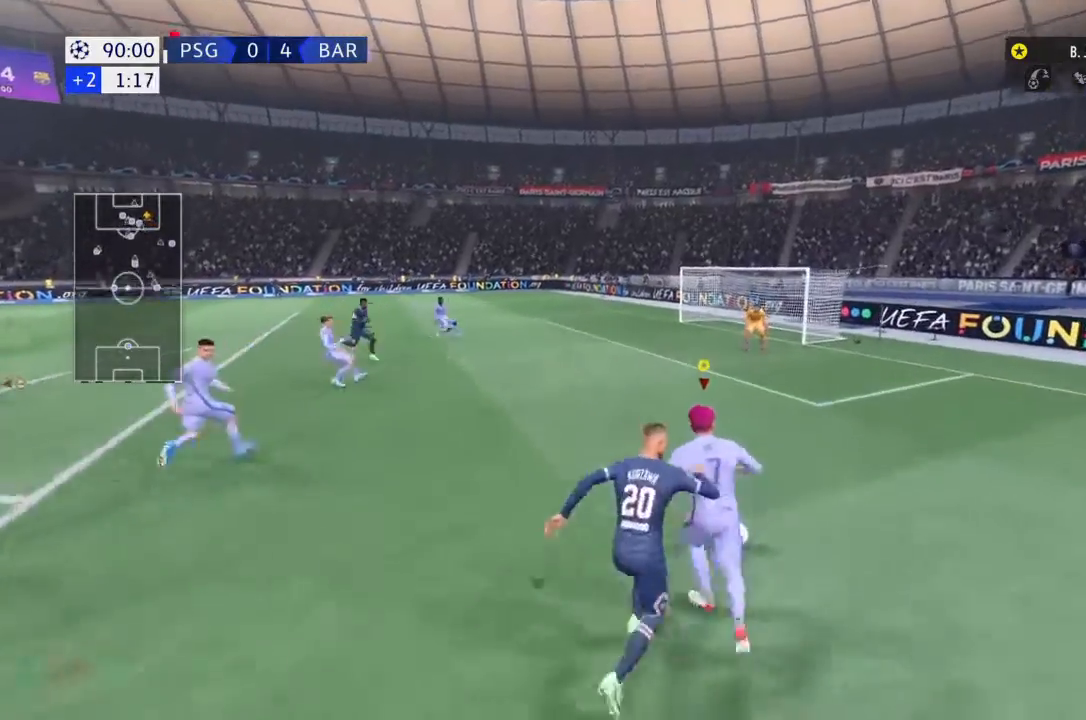
{"buttons": ["L1"], "left_stick": "up", "right_stick": "center"}
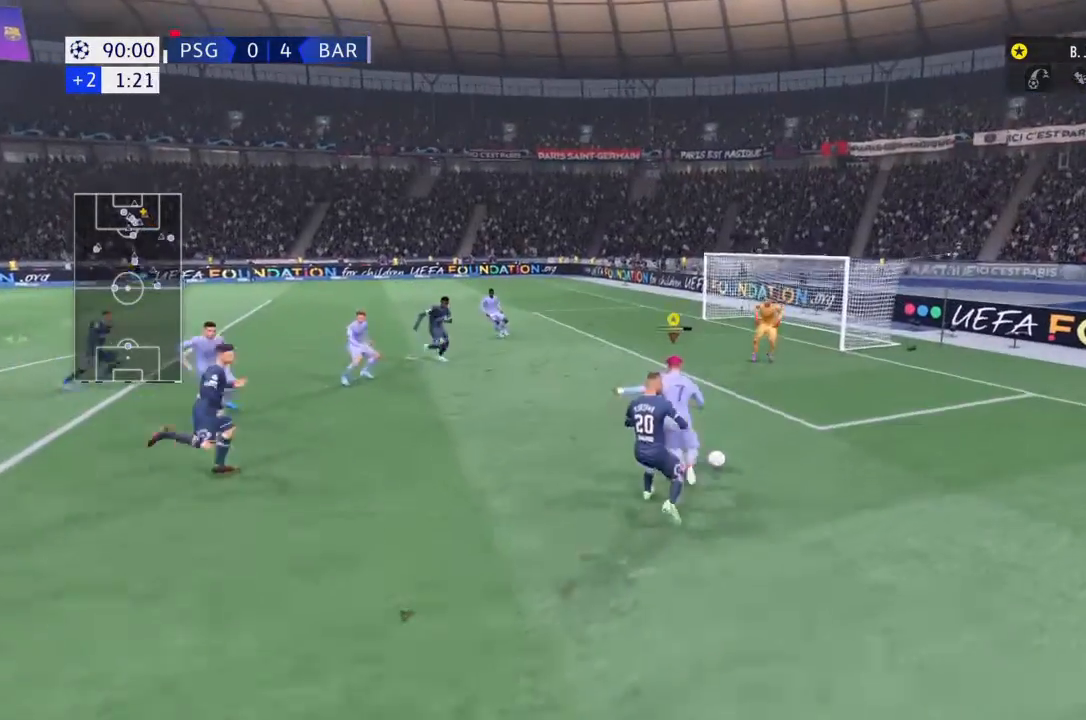
{"buttons": ["L1"], "left_stick": "up", "right_stick": "center", "events": []}
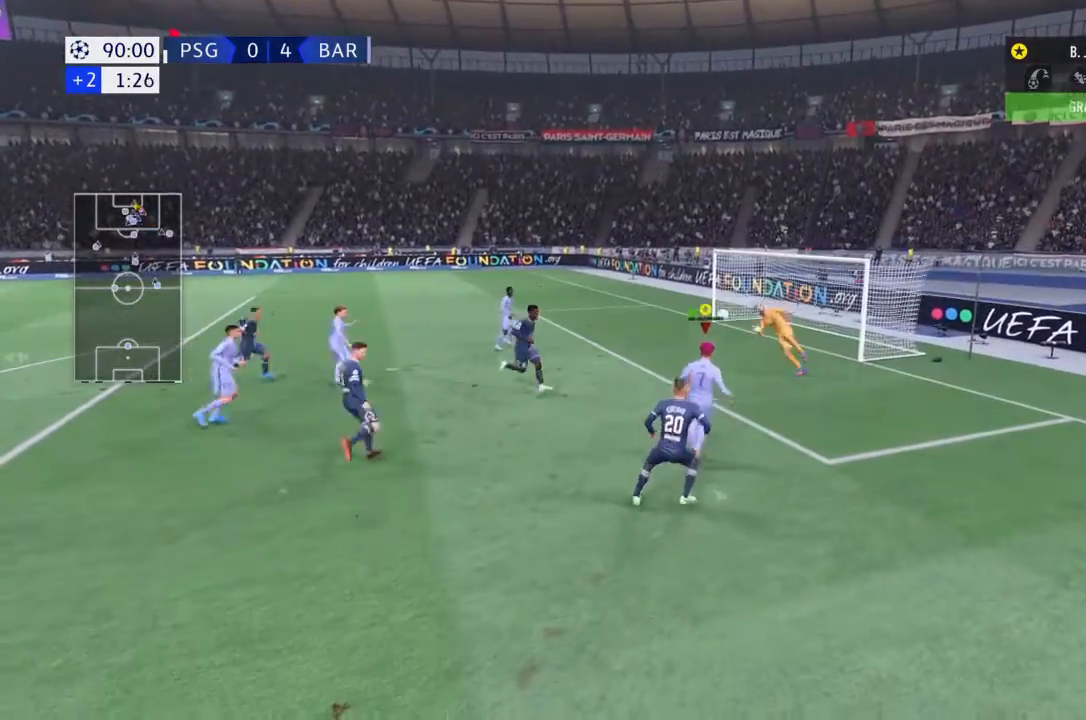
{"buttons": ["L1"], "left_stick": "up-right", "right_stick": "center", "events": [[401, "left_stick", "up-right"]]}
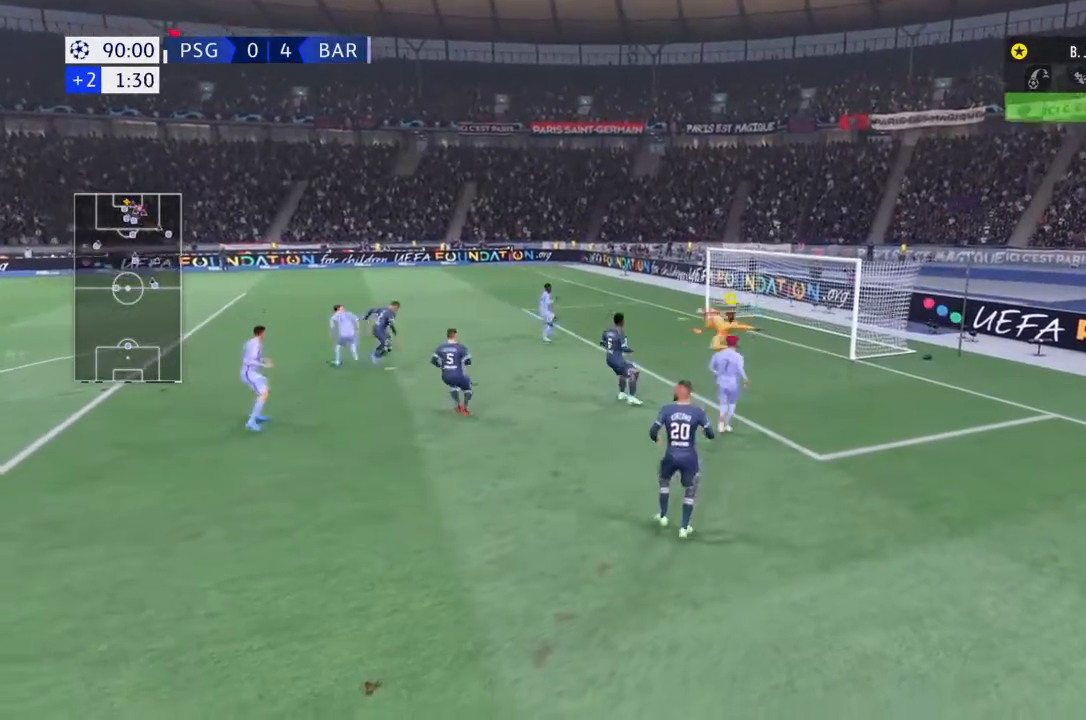
{"buttons": ["L1", "R2"], "left_stick": "up-left", "right_stick": "center", "events": [[434, "left_stick", "up-left"], [467, "R2", "down"]]}
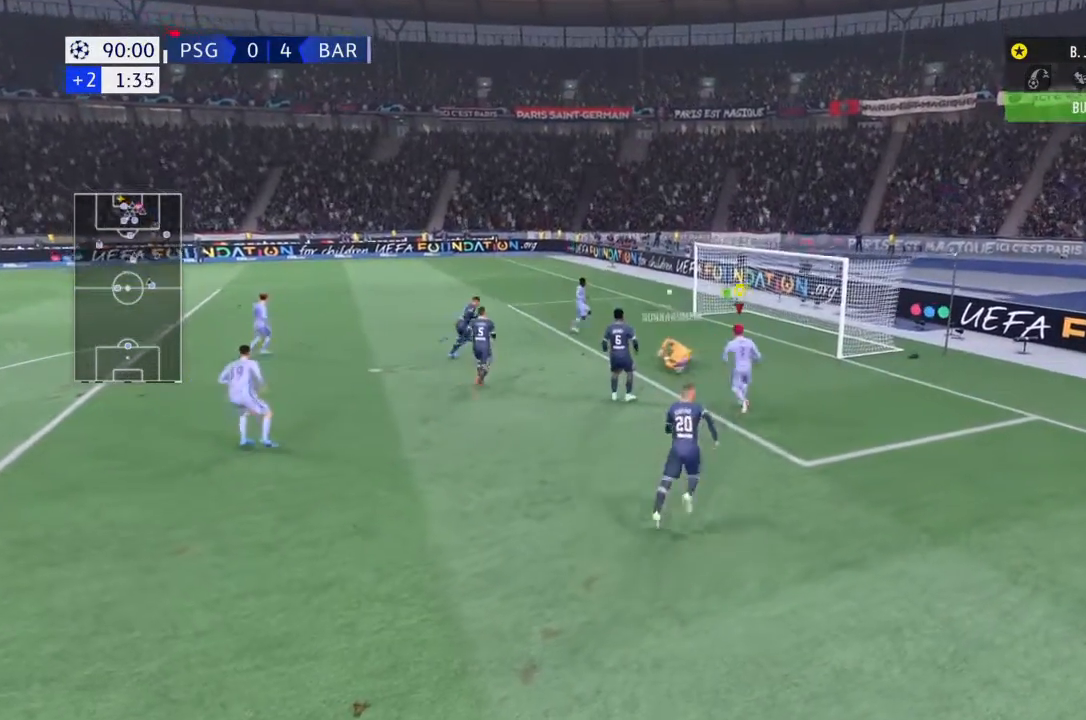
{"buttons": ["R2"], "left_stick": "up-left", "right_stick": "center", "events": [[67, "L1", "up"]]}
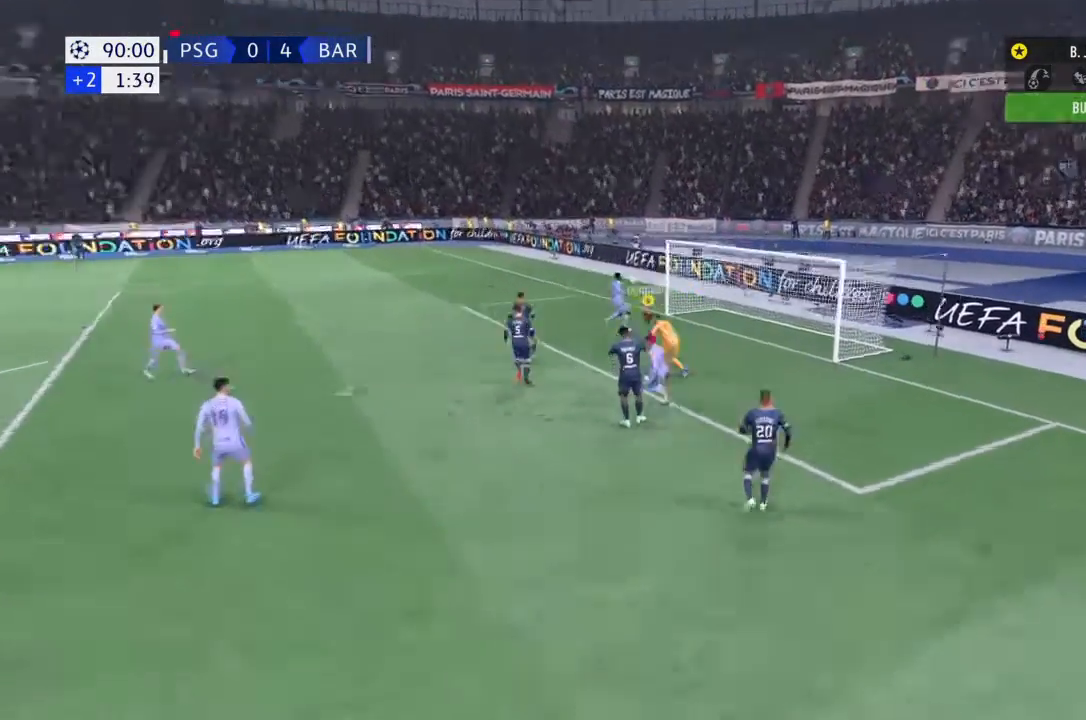
{"buttons": [], "left_stick": "left", "right_stick": "center", "events": [[200, "left_stick", "left"], [300, "R2", "up"]]}
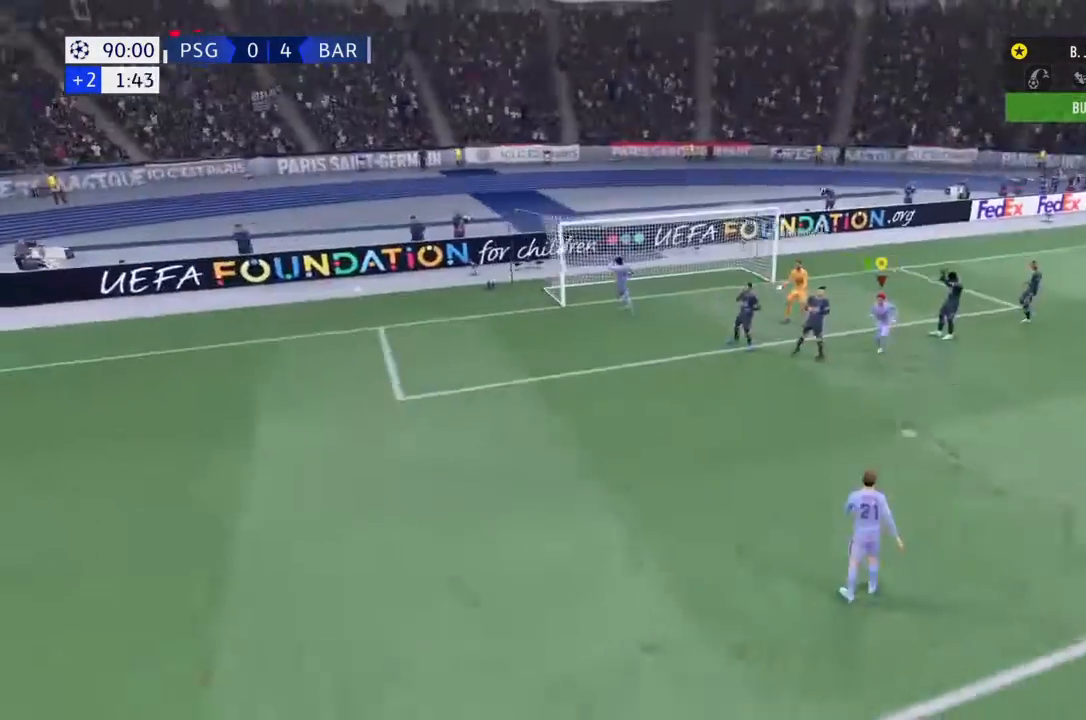
{"buttons": ["CROSS"], "left_stick": "down-left", "right_stick": "center", "events": [[100, "CROSS", "down"], [267, "CROSS", "up"], [334, "left_stick", "down-left"], [367, "CROSS", "down"]]}